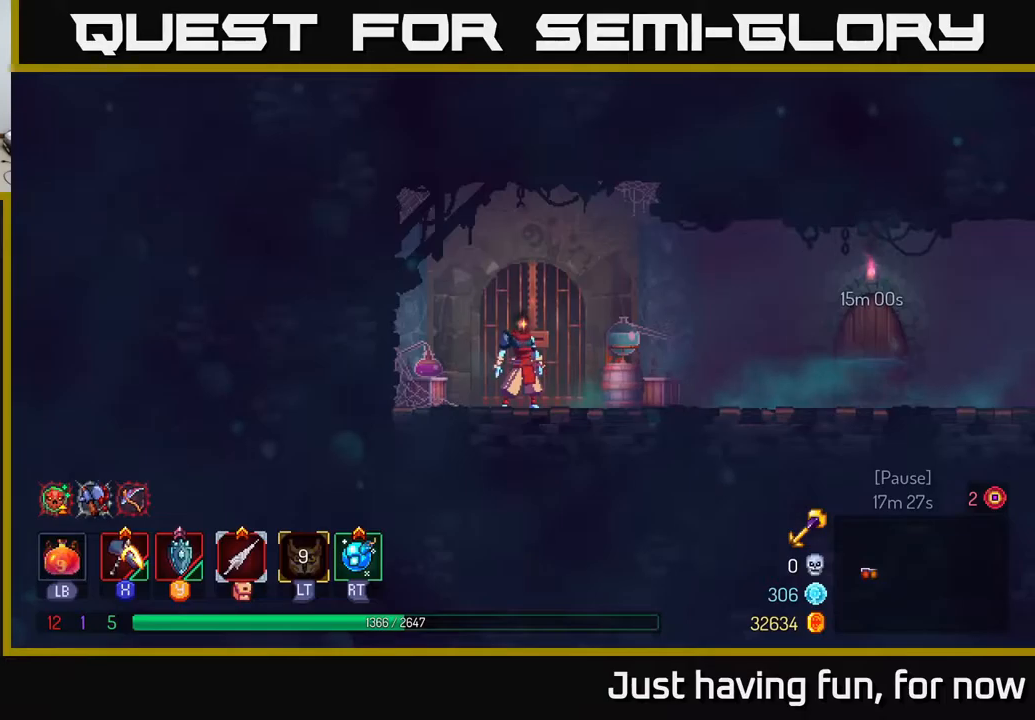
Gameplay with a controller (Xbox layout); each line is a JSON object with the inputs held at the frame after it. "events" lists button and stick changes between this image and that frame as [ms after this image, input, new state], when the widget could be followed in between.
{"buttons": [], "left_stick": "right", "right_stick": "center", "events": [[134, "left_stick", "right"]]}
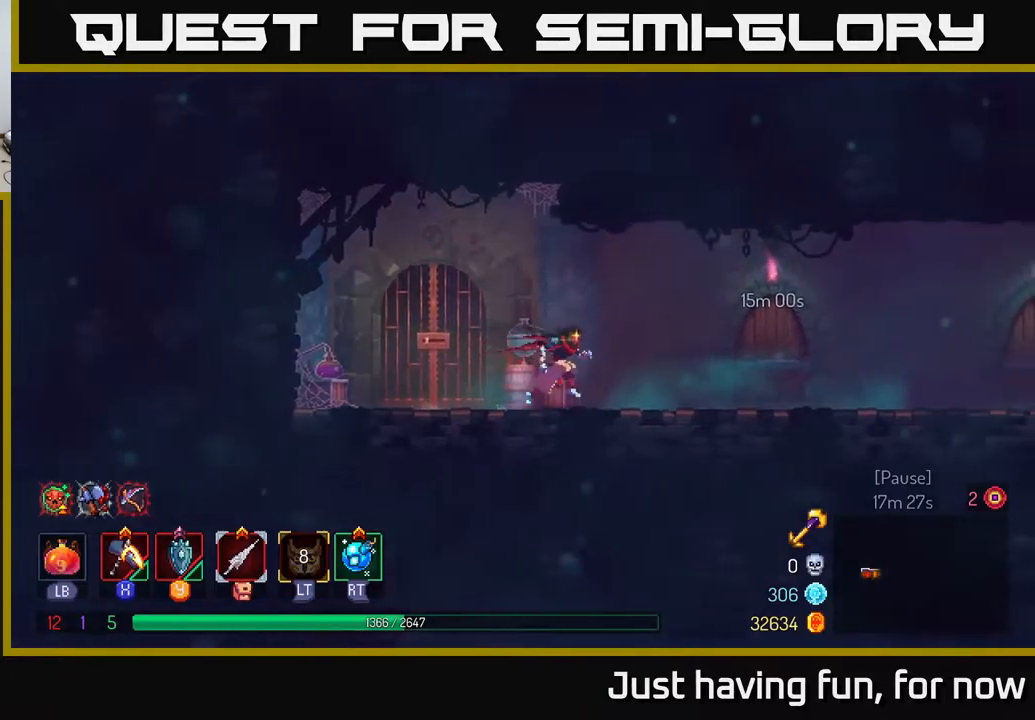
{"buttons": ["B"], "left_stick": "right", "right_stick": "center", "events": [[417, "B", "down"]]}
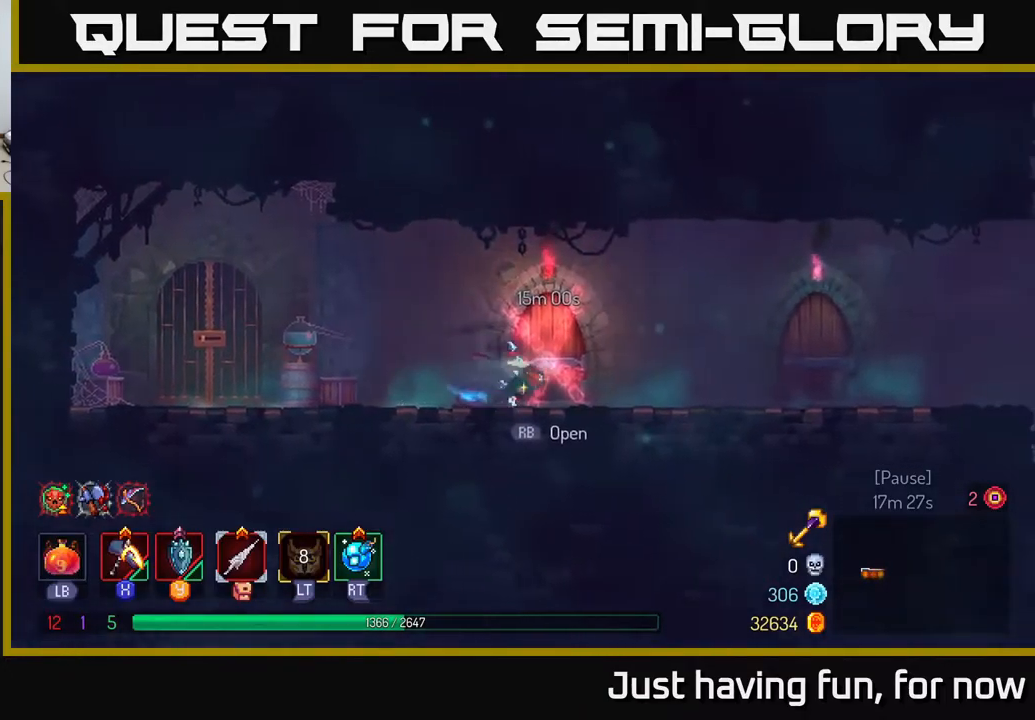
{"buttons": [], "left_stick": "right", "right_stick": "center", "events": [[67, "B", "up"]]}
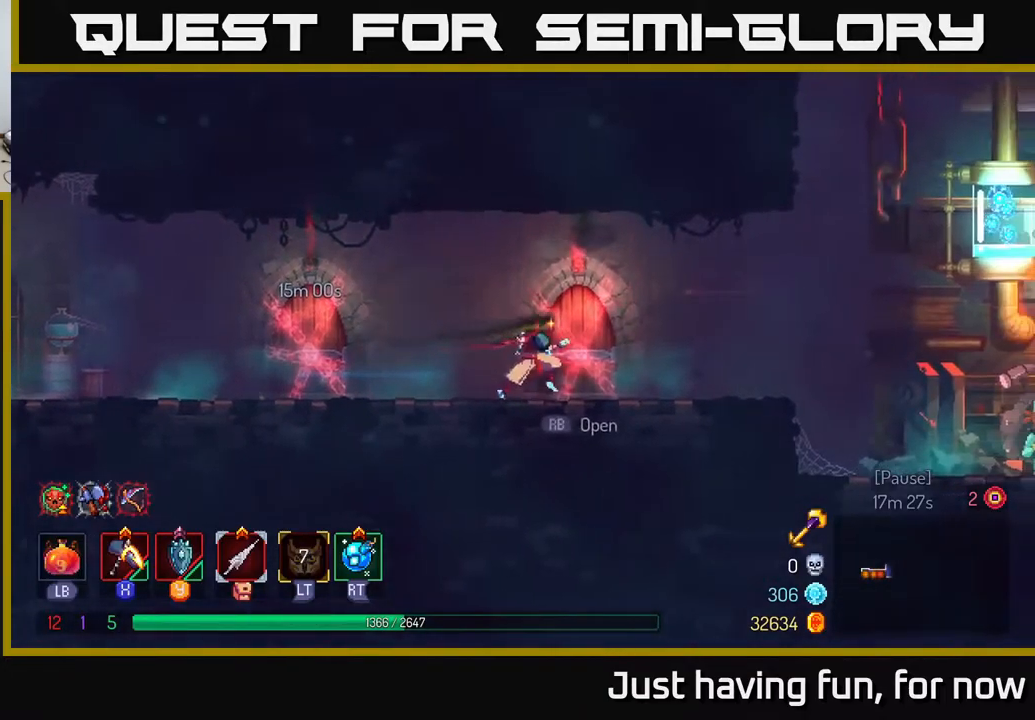
{"buttons": [], "left_stick": "right", "right_stick": "center", "events": [[334, "A", "down"], [450, "A", "up"]]}
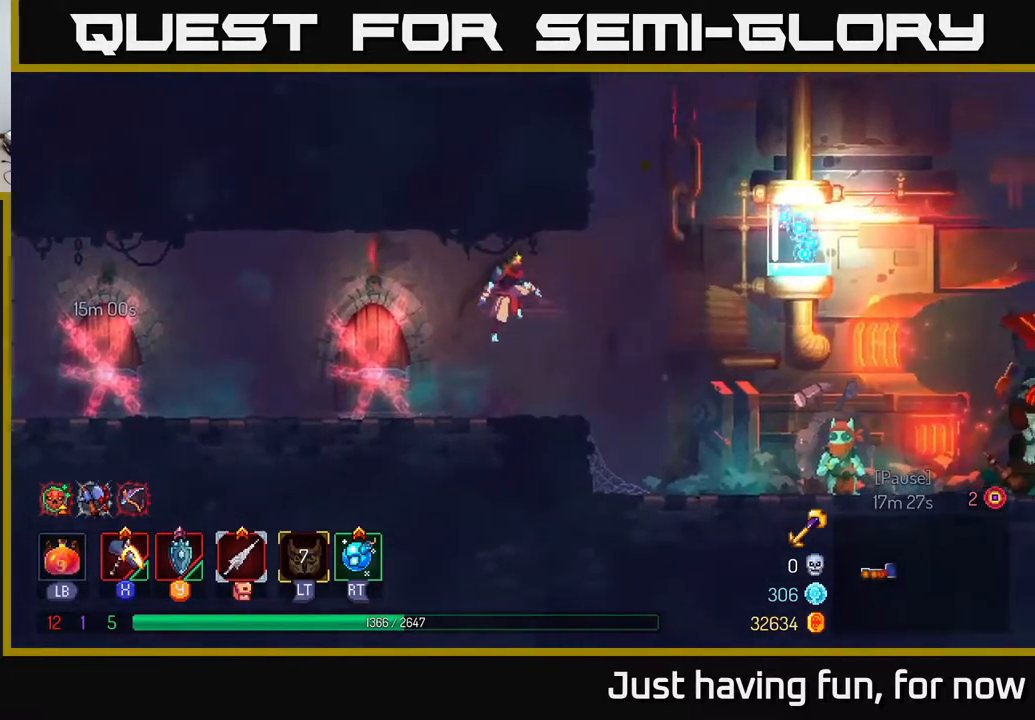
{"buttons": ["B"], "left_stick": "right", "right_stick": "center", "events": [[500, "B", "down"]]}
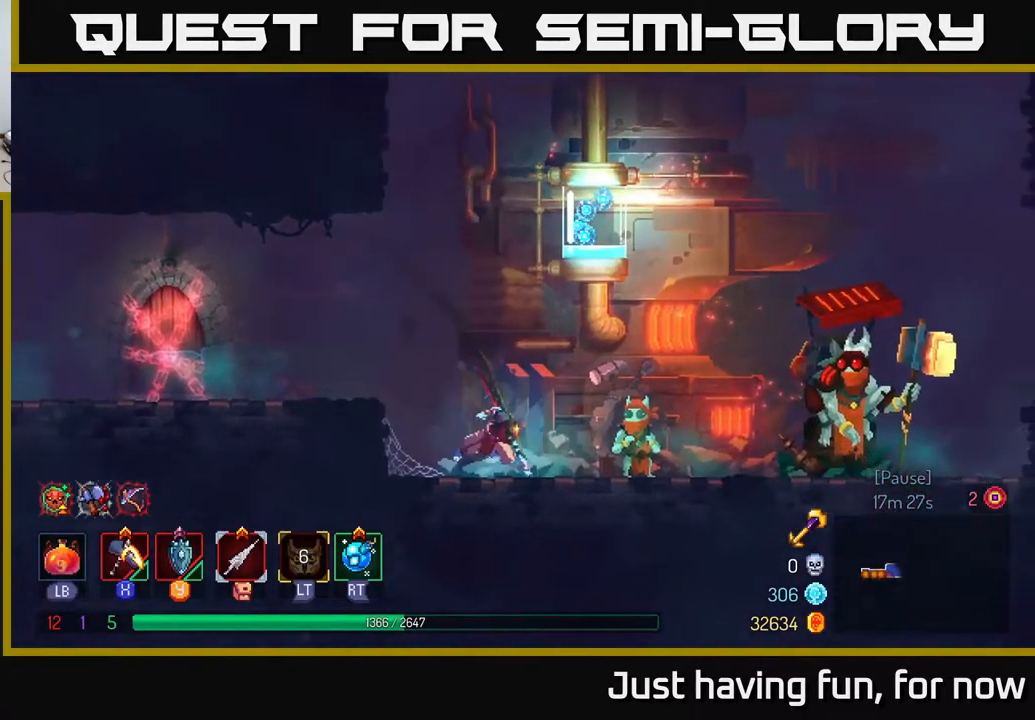
{"buttons": [], "left_stick": "right", "right_stick": "center", "events": [[150, "B", "up"]]}
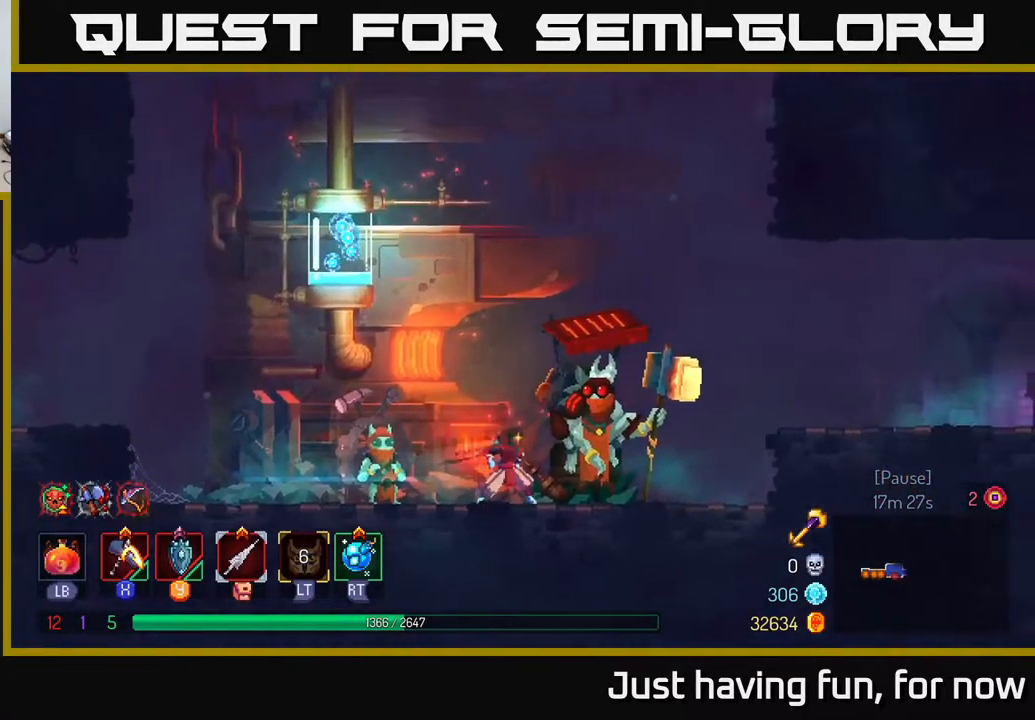
{"buttons": [], "left_stick": "center", "right_stick": "center", "events": [[150, "left_stick", "center"], [250, "R1", "down"], [317, "R1", "up"]]}
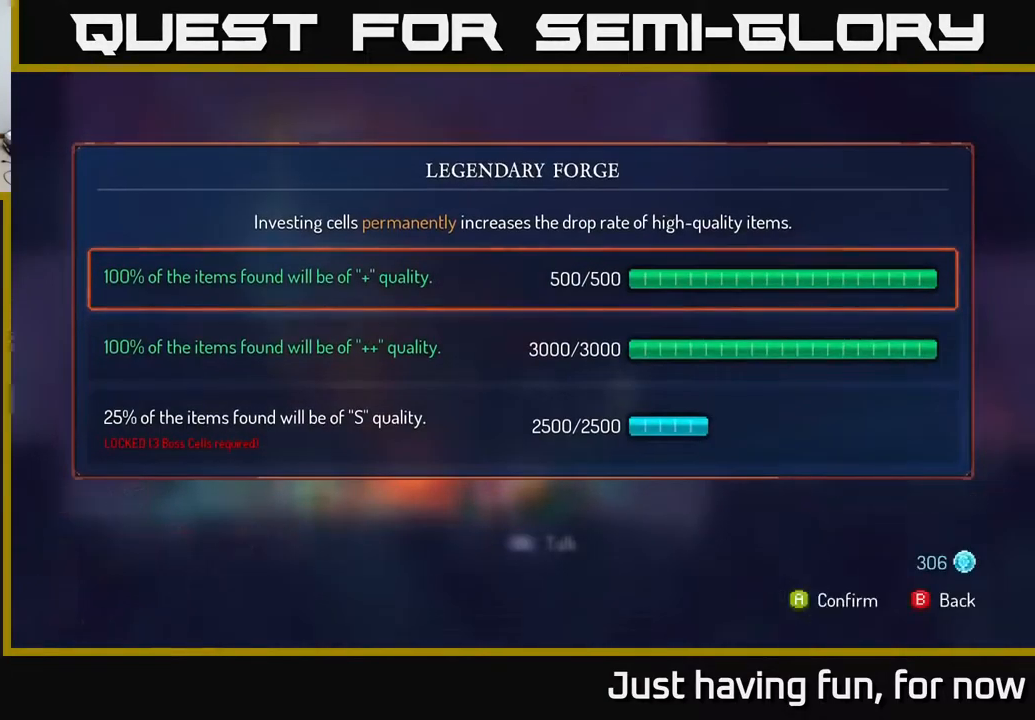
{"buttons": [], "left_stick": "down", "right_stick": "center", "events": [[467, "left_stick", "down"]]}
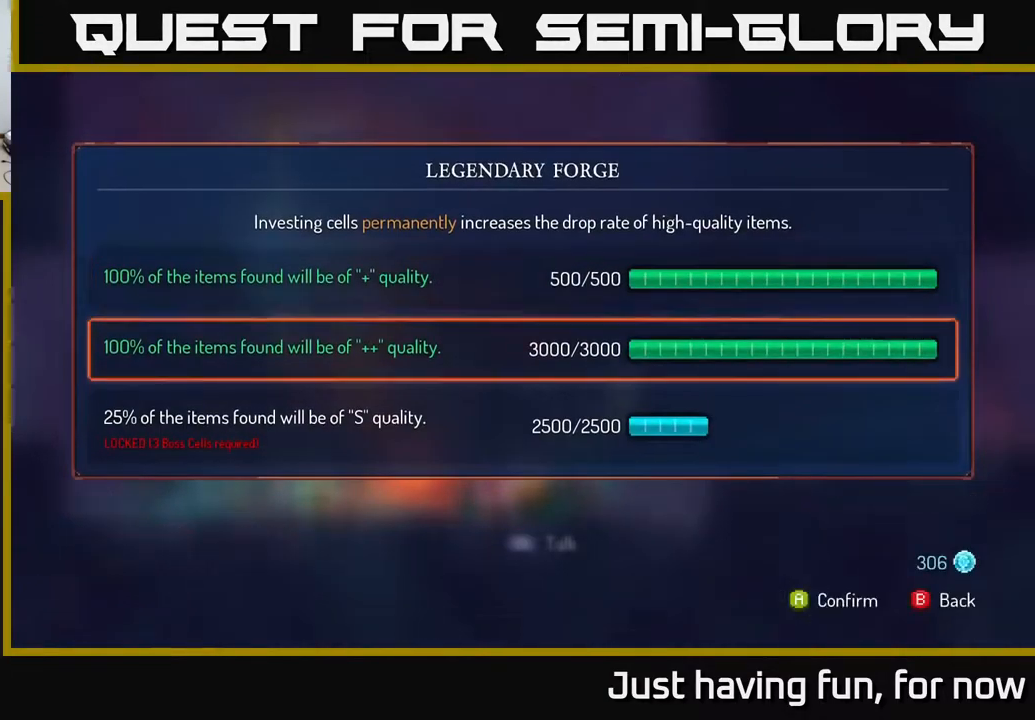
{"buttons": [], "left_stick": "down", "right_stick": "center", "events": [[200, "left_stick", "center"], [350, "left_stick", "down"]]}
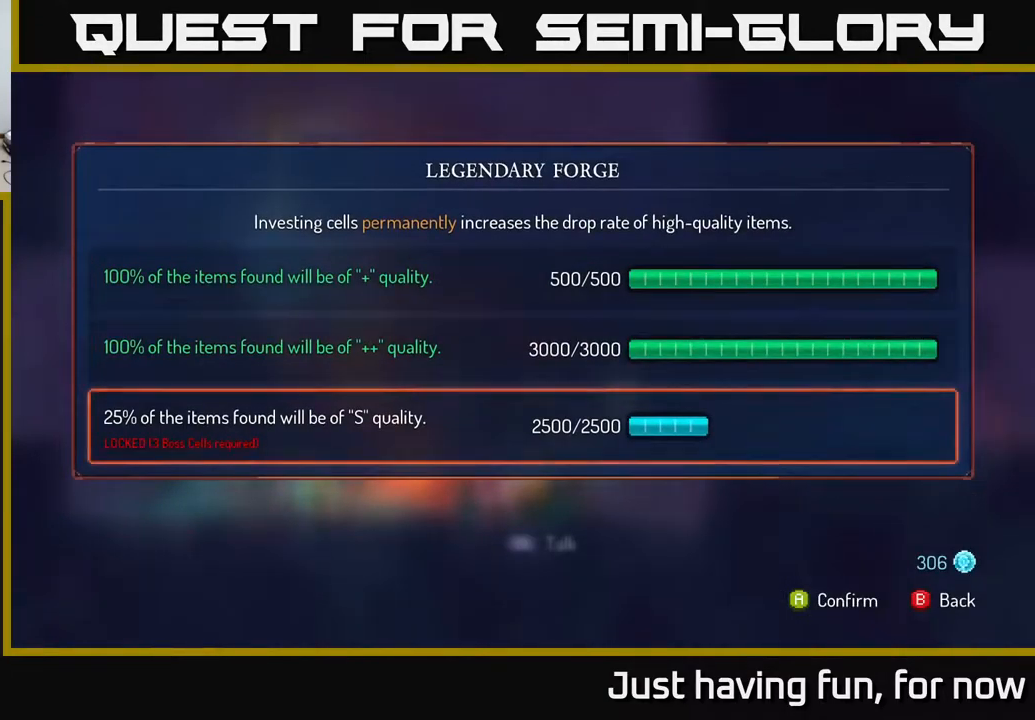
{"buttons": [], "left_stick": "center", "right_stick": "center", "events": [[67, "left_stick", "center"]]}
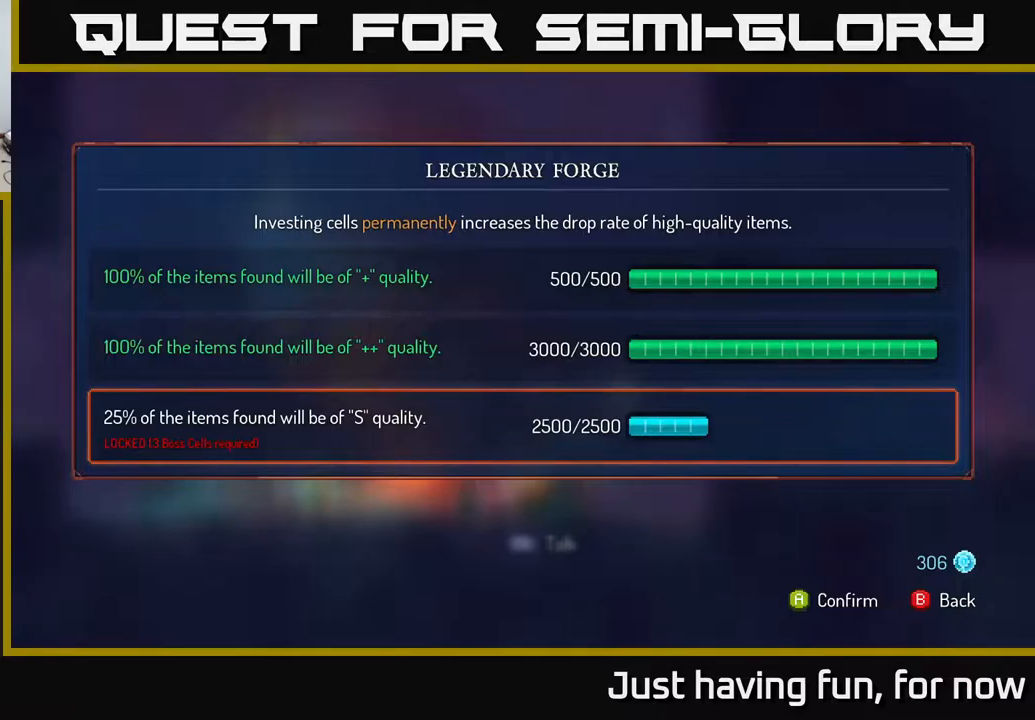
{"buttons": [], "left_stick": "right", "right_stick": "center", "events": [[483, "left_stick", "right"]]}
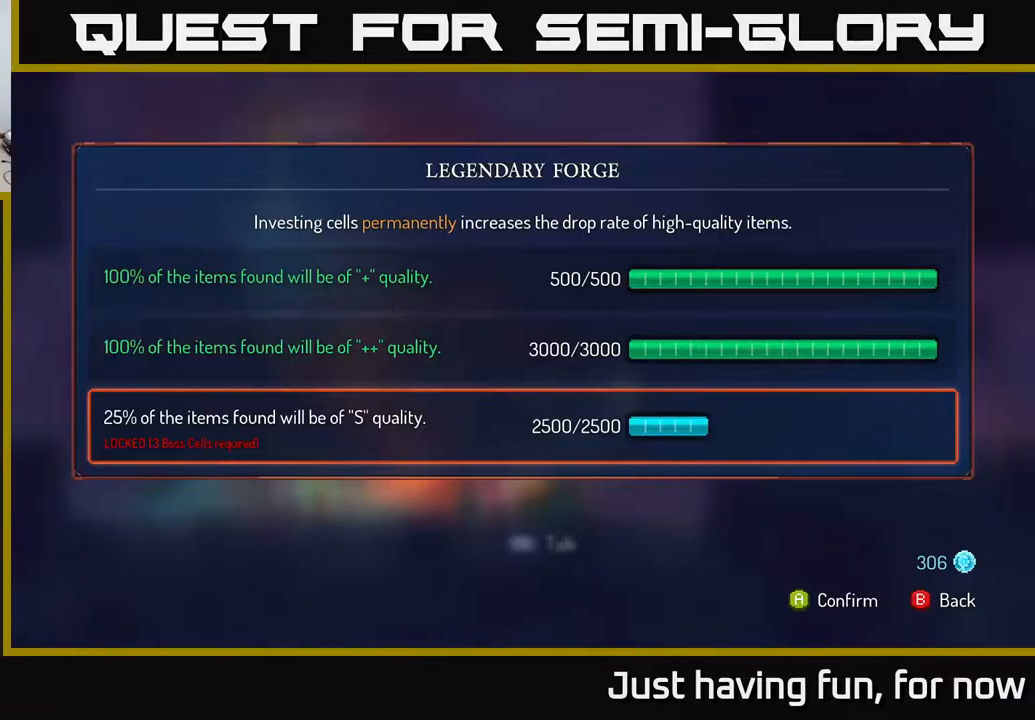
{"buttons": [], "left_stick": "center", "right_stick": "center", "events": [[217, "left_stick", "left"], [417, "left_stick", "center"]]}
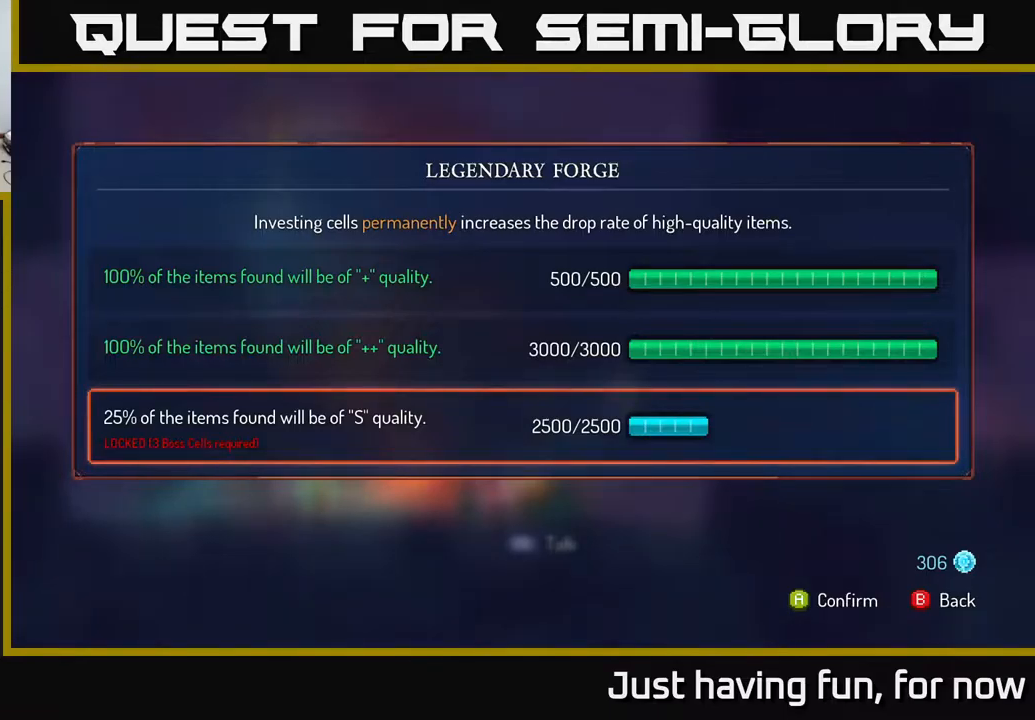
{"buttons": [], "left_stick": "center", "right_stick": "center", "events": [[167, "left_stick", "up"], [417, "left_stick", "center"]]}
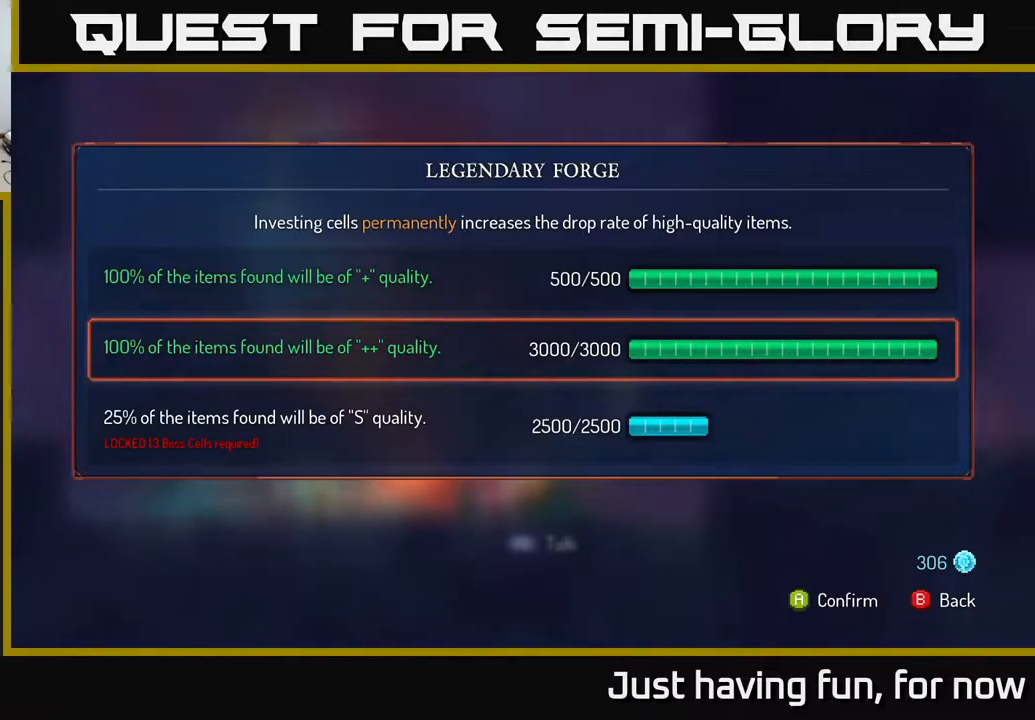
{"buttons": [], "left_stick": "center", "right_stick": "center", "events": [[117, "left_stick", "down"], [367, "left_stick", "center"]]}
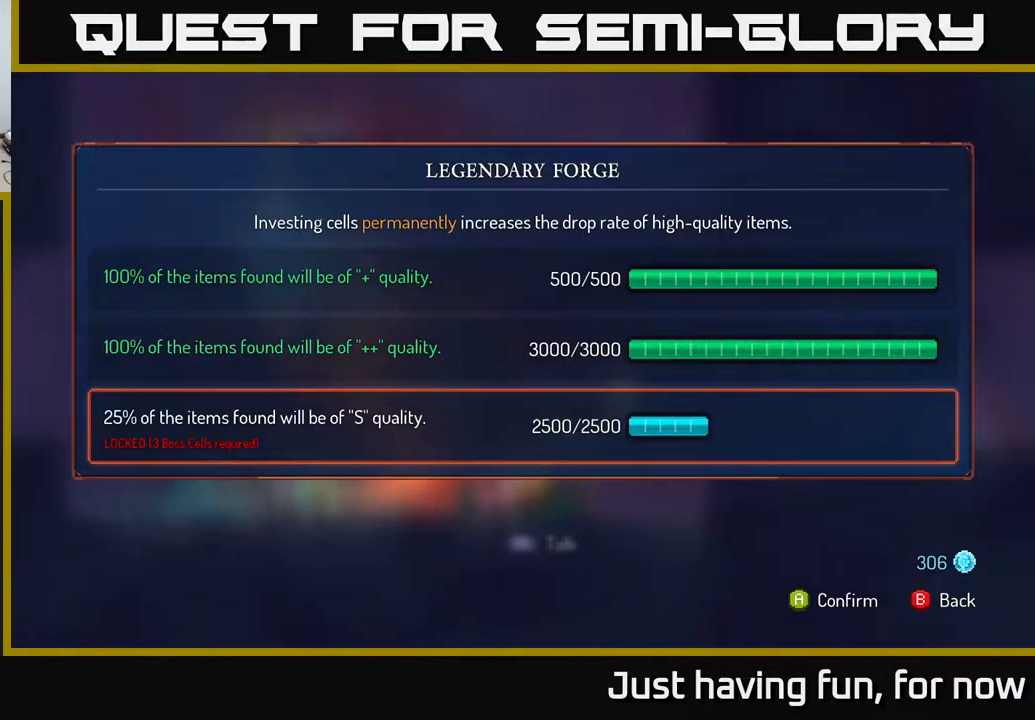
{"buttons": ["B"], "left_stick": "center", "right_stick": "center", "events": [[500, "B", "down"]]}
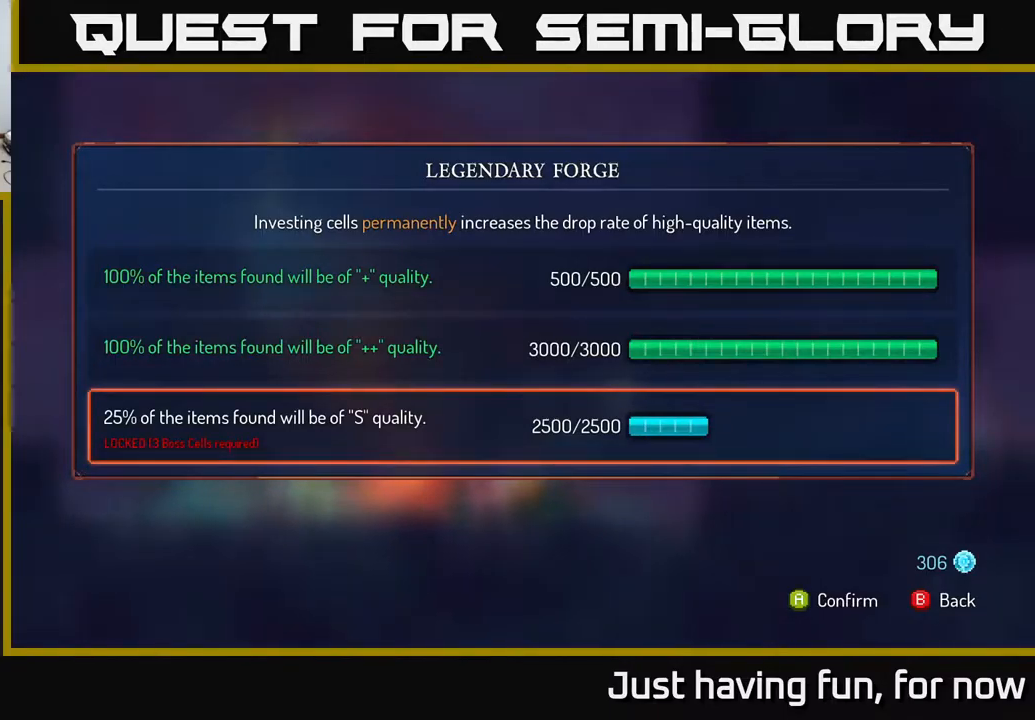
{"buttons": [], "left_stick": "center", "right_stick": "center", "events": [[150, "B", "up"], [250, "left_stick", "down-left"], [500, "left_stick", "center"]]}
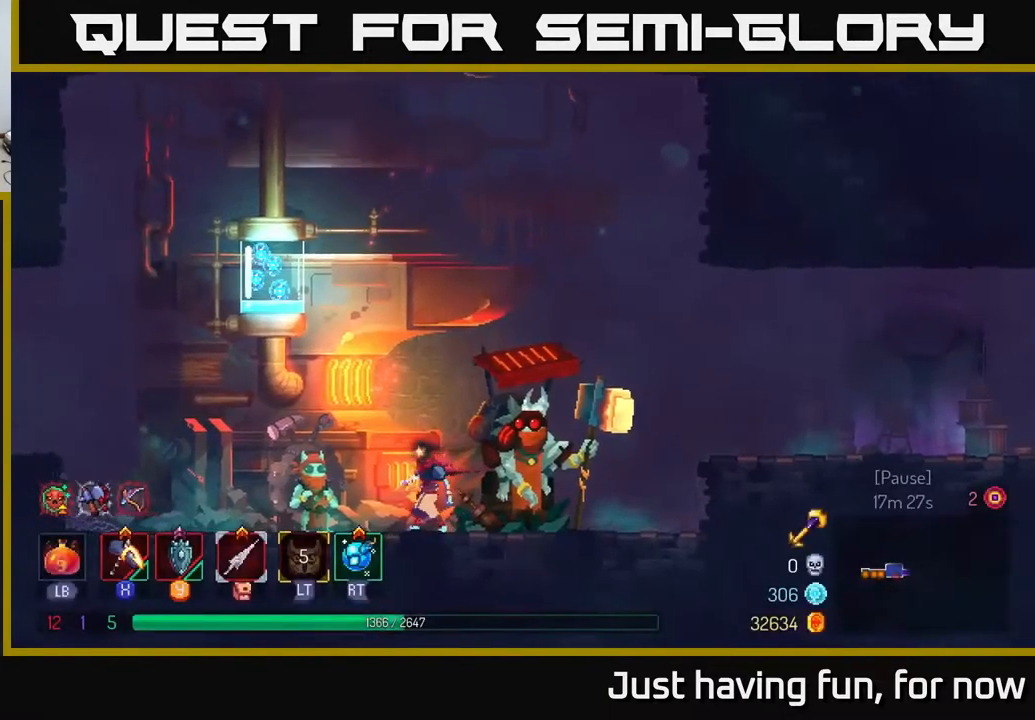
{"buttons": [], "left_stick": "center", "right_stick": "center", "events": []}
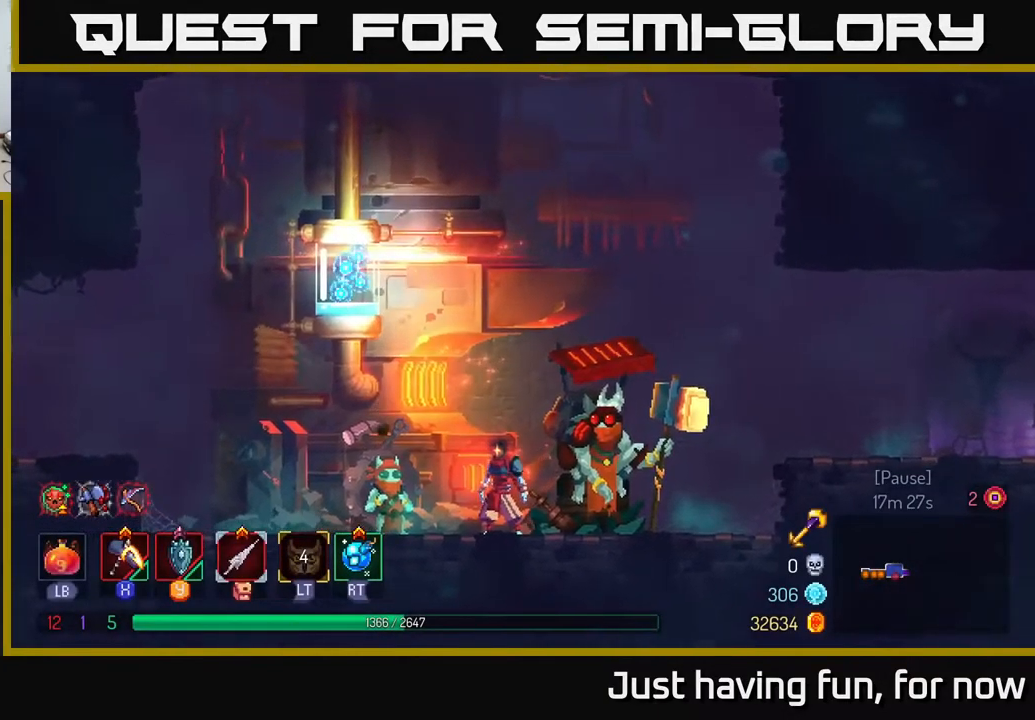
{"buttons": [], "left_stick": "center", "right_stick": "center", "events": []}
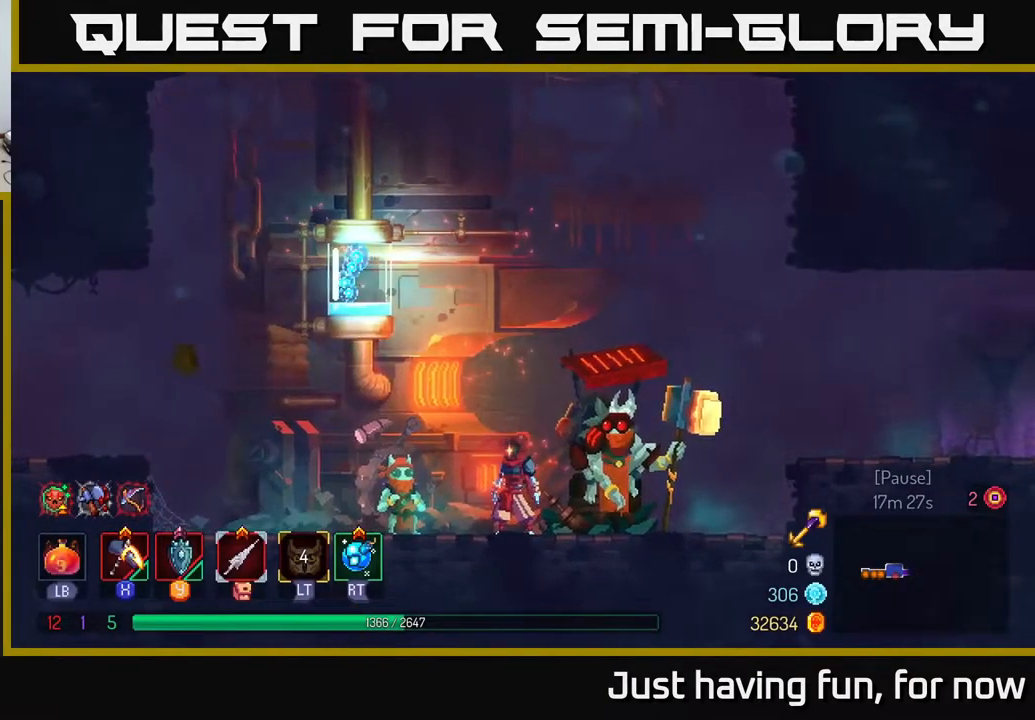
{"buttons": ["A"], "left_stick": "right", "right_stick": "center", "events": [[67, "left_stick", "right"], [500, "A", "down"]]}
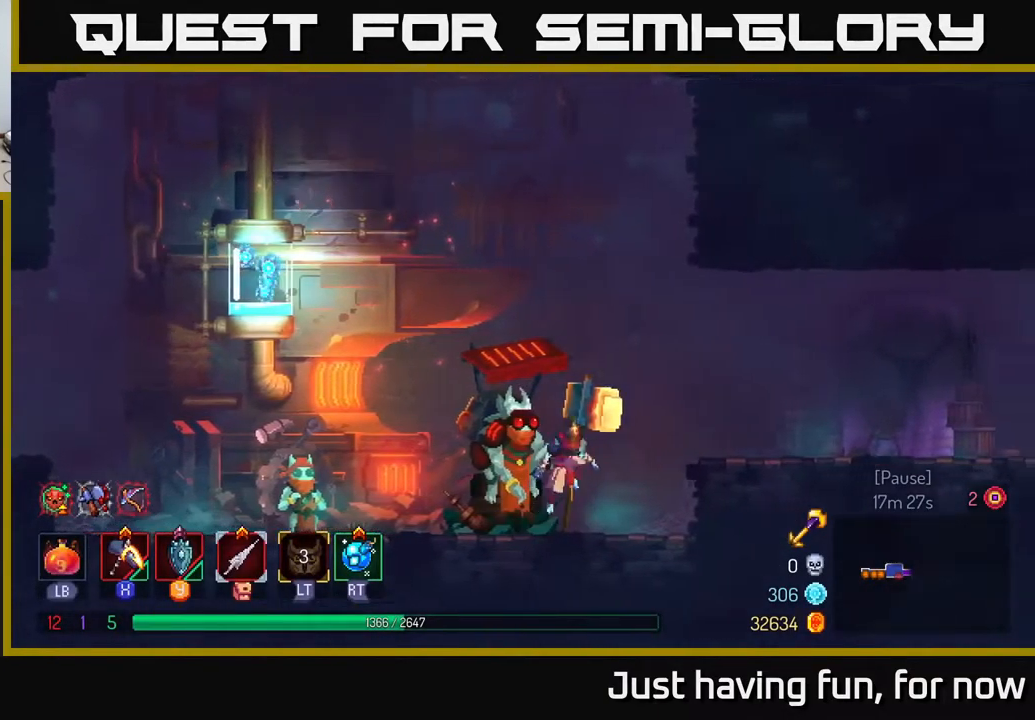
{"buttons": [], "left_stick": "left", "right_stick": "center", "events": [[150, "A", "up"], [200, "A", "down"], [317, "A", "up"], [466, "left_stick", "left"]]}
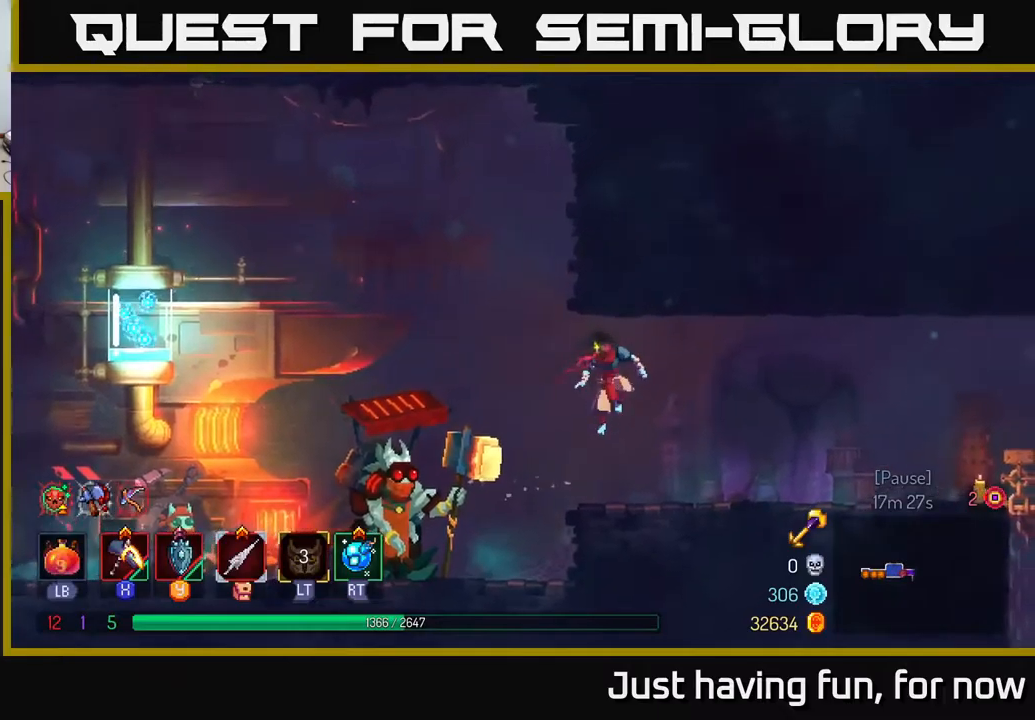
{"buttons": [], "left_stick": "left", "right_stick": "center", "events": [[83, "B", "down"], [233, "B", "up"]]}
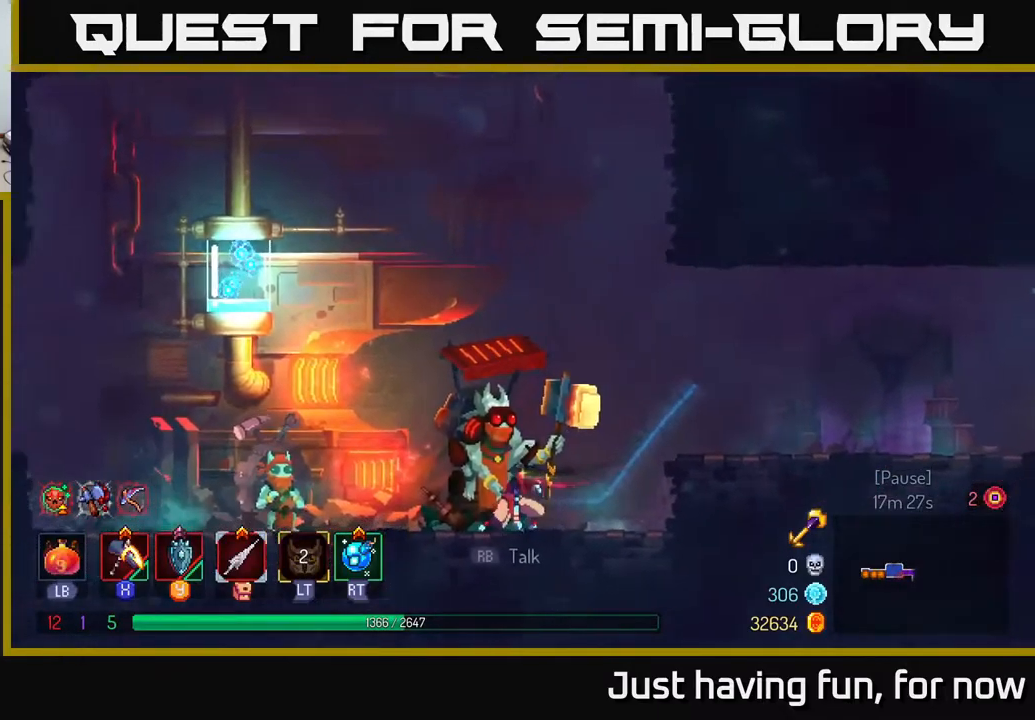
{"buttons": [], "left_stick": "left", "right_stick": "center", "events": []}
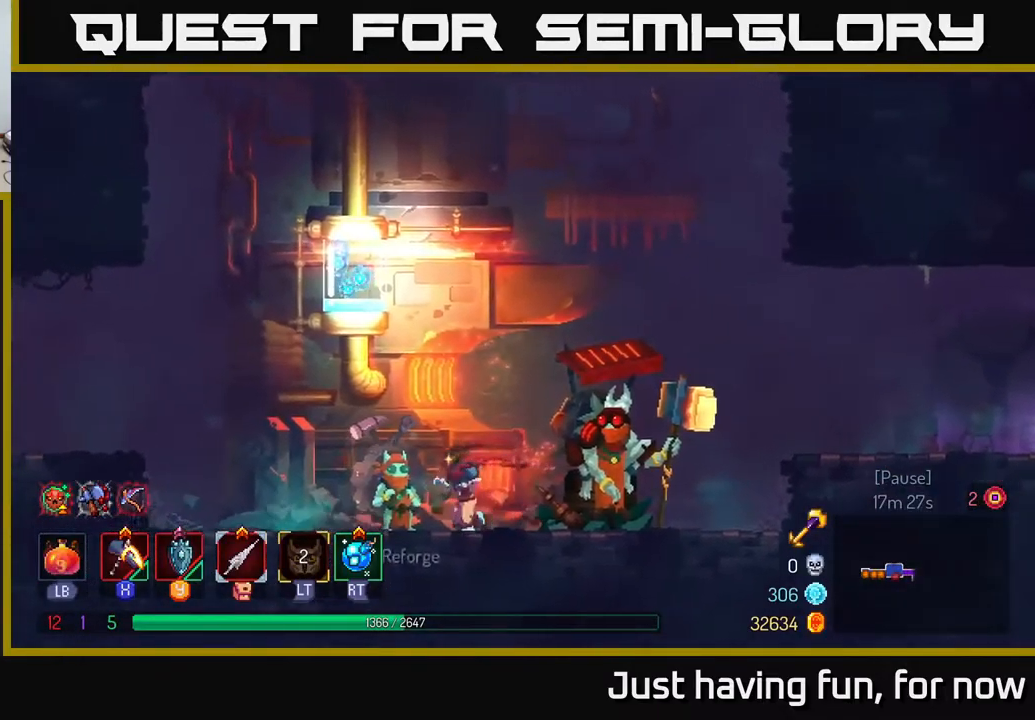
{"buttons": [], "left_stick": "center", "right_stick": "center", "events": [[100, "R1", "down"], [183, "left_stick", "center"], [233, "R1", "up"]]}
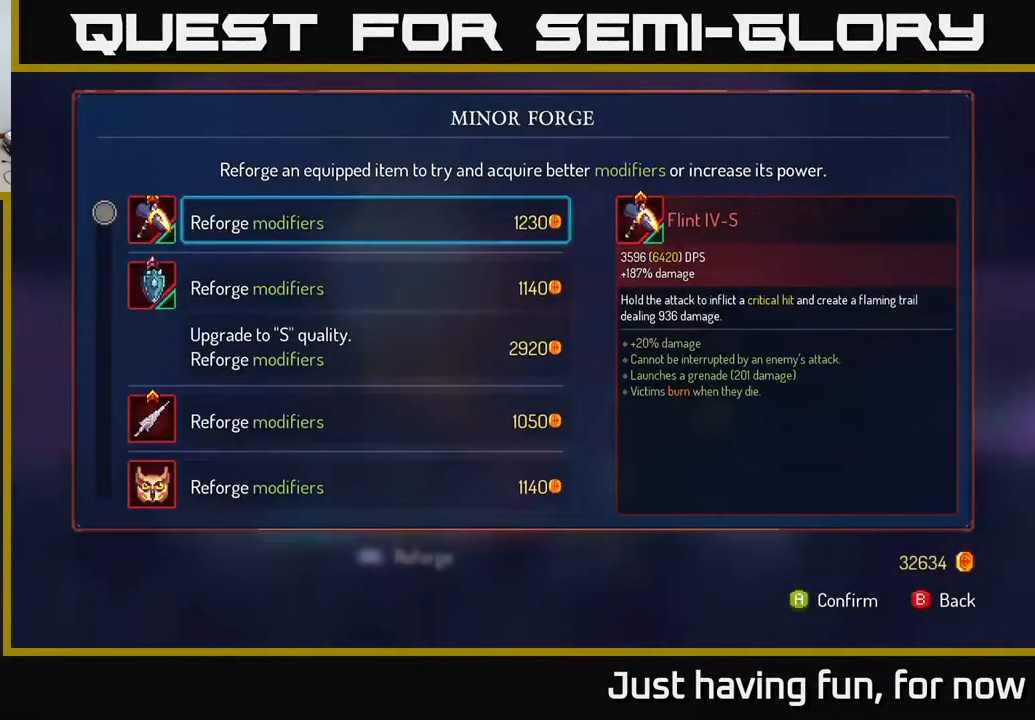
{"buttons": [], "left_stick": "down", "right_stick": "center", "events": [[50, "left_stick", "down"], [233, "left_stick", "center"], [333, "left_stick", "down"]]}
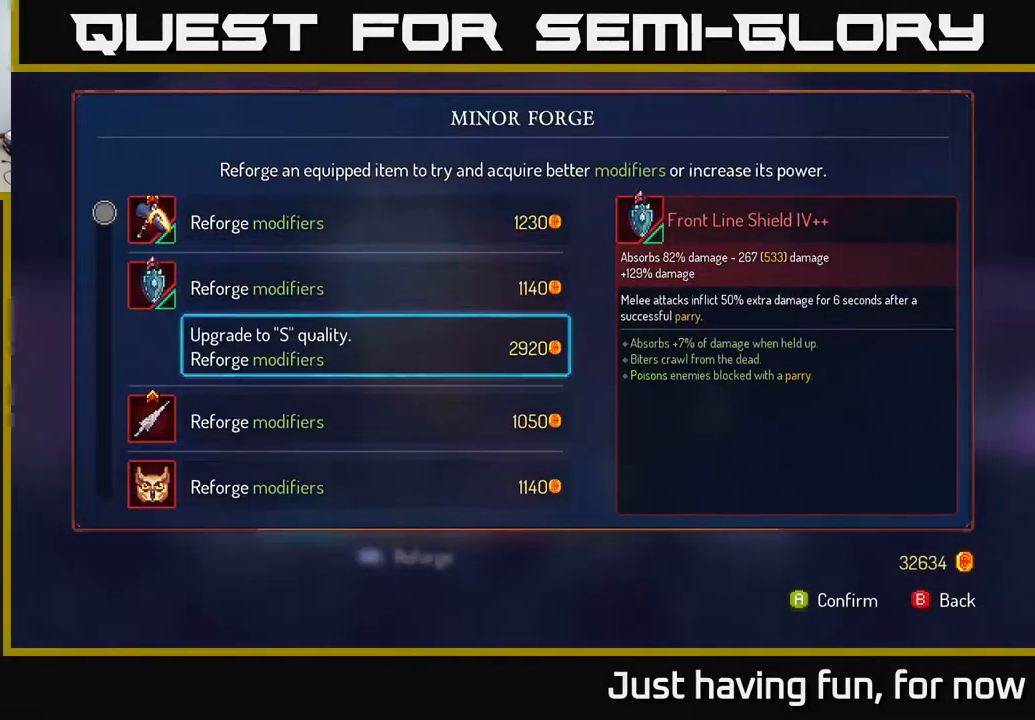
{"buttons": [], "left_stick": "down", "right_stick": "center", "events": [[17, "left_stick", "center"], [67, "A", "down"], [133, "A", "up"], [333, "left_stick", "down"]]}
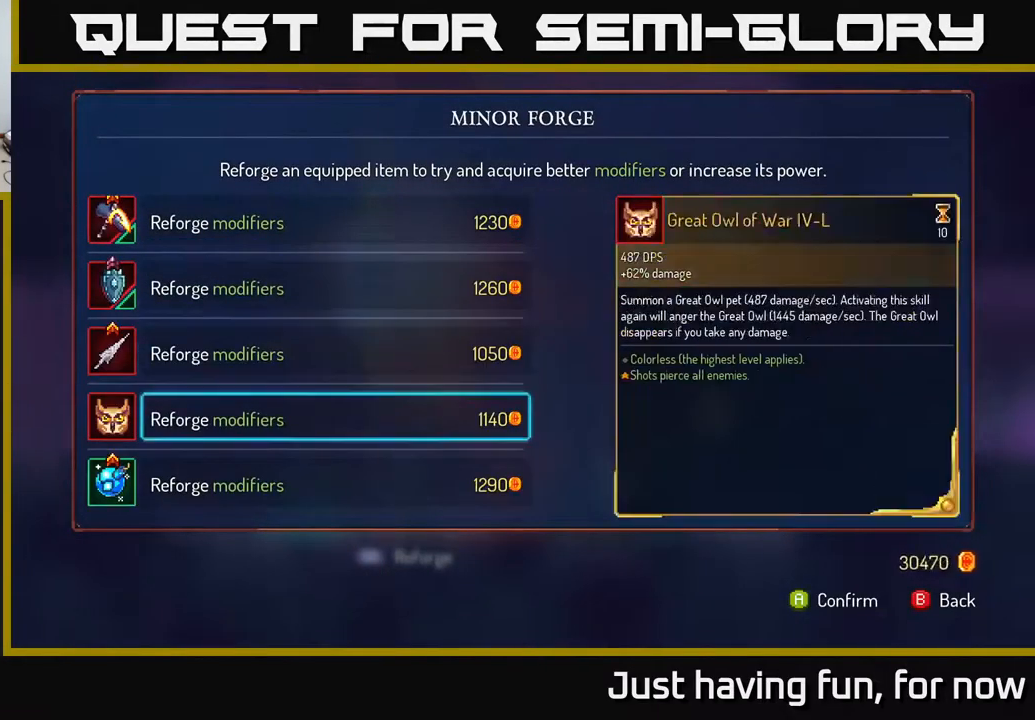
{"buttons": [], "left_stick": "center", "right_stick": "center", "events": [[450, "left_stick", "center"]]}
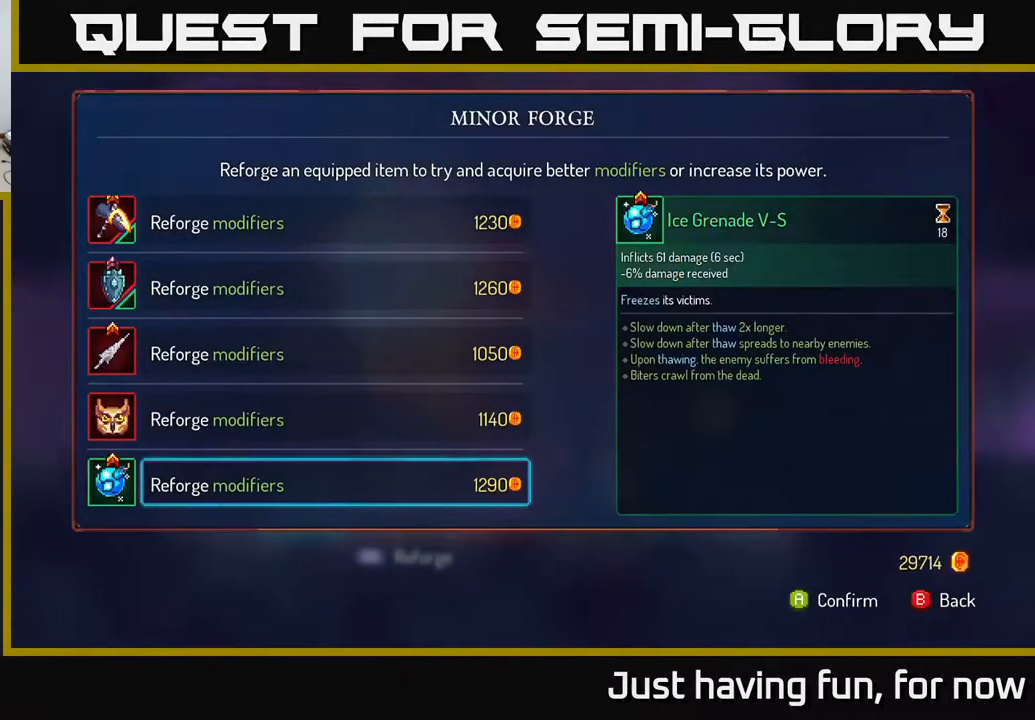
{"buttons": [], "left_stick": "right", "right_stick": "center", "events": [[150, "B", "down"], [233, "B", "up"], [250, "left_stick", "up-right"], [450, "left_stick", "right"]]}
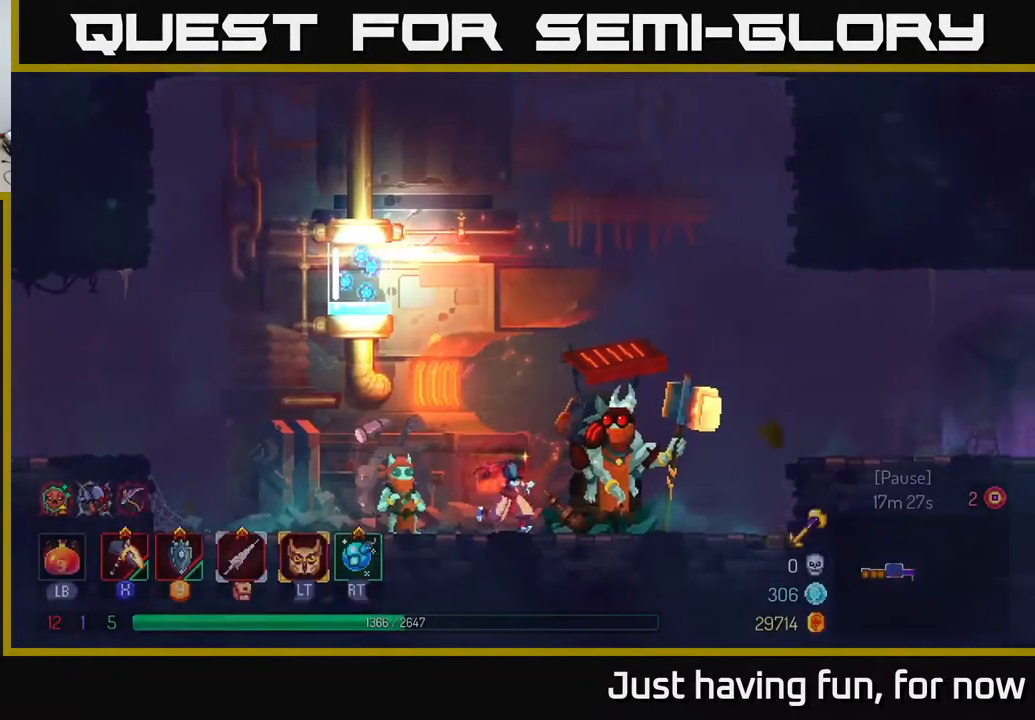
{"buttons": [], "left_stick": "right", "right_stick": "center", "events": [[350, "A", "down"], [450, "A", "up"]]}